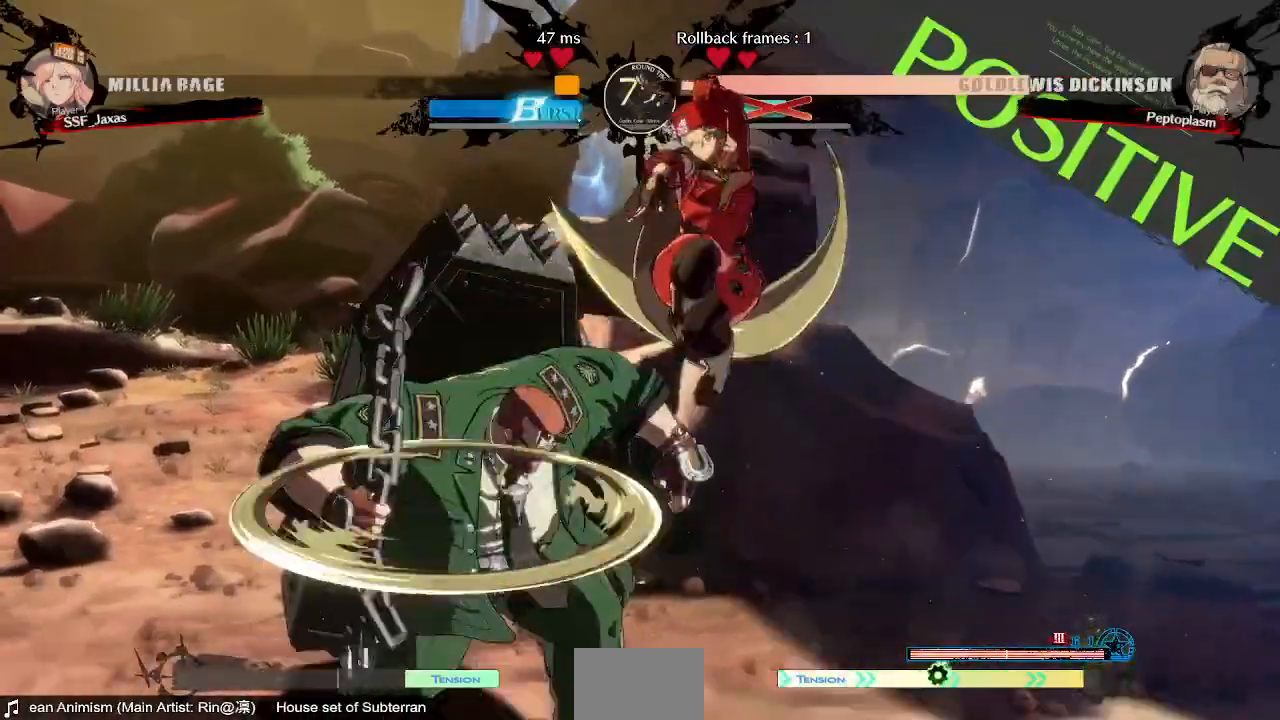
Gameplay with a controller (arcade stick); each line is a JSON object with the inputs held at the frame after it. "events" lists button and stick changes between this image and that frame as [ms after this image, input, new state], when the widget could be followed in between. Not read: L3 R3 SELECT START.
{"buttons": ["DPAD_LEFT"], "events": [[40, "L1", "down"], [80, "DPAD_LEFT", "down"], [80, "L1", "up"]]}
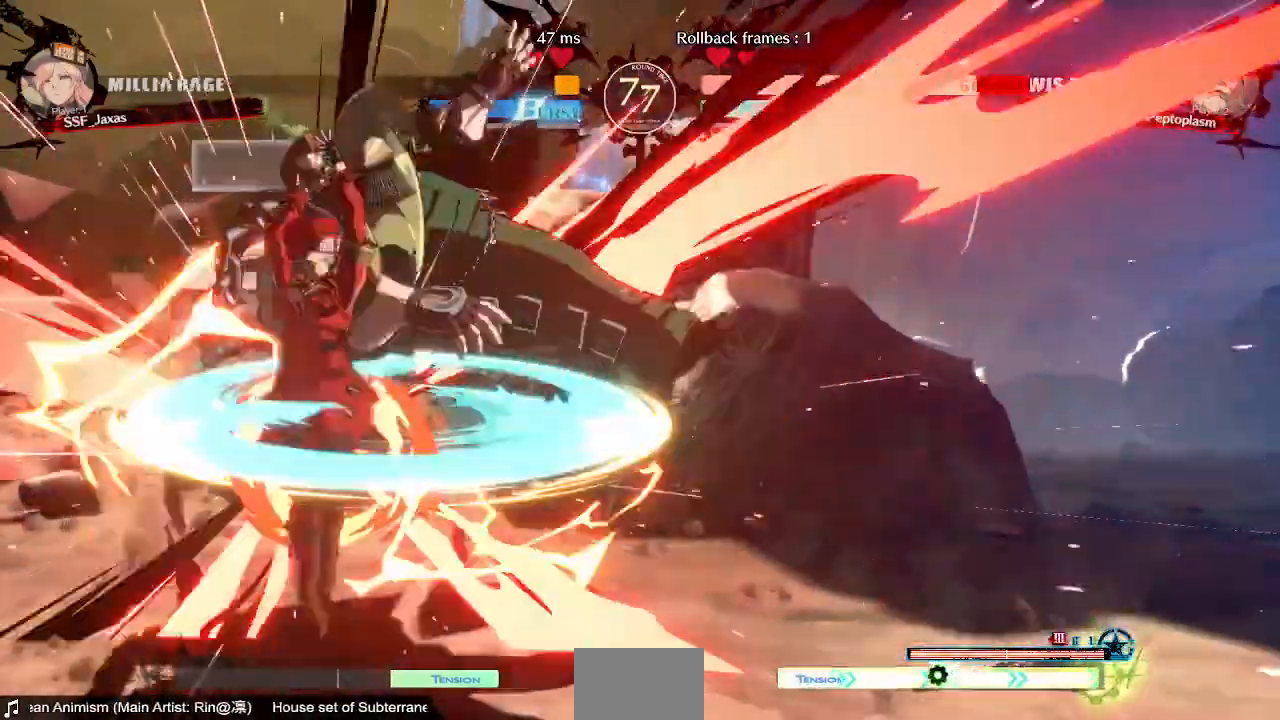
{"buttons": ["TRIANGLE"], "events": [[80, "DPAD_LEFT", "up"], [120, "DPAD_RIGHT", "down"], [400, "DPAD_RIGHT", "up"], [400, "TRIANGLE", "down"]]}
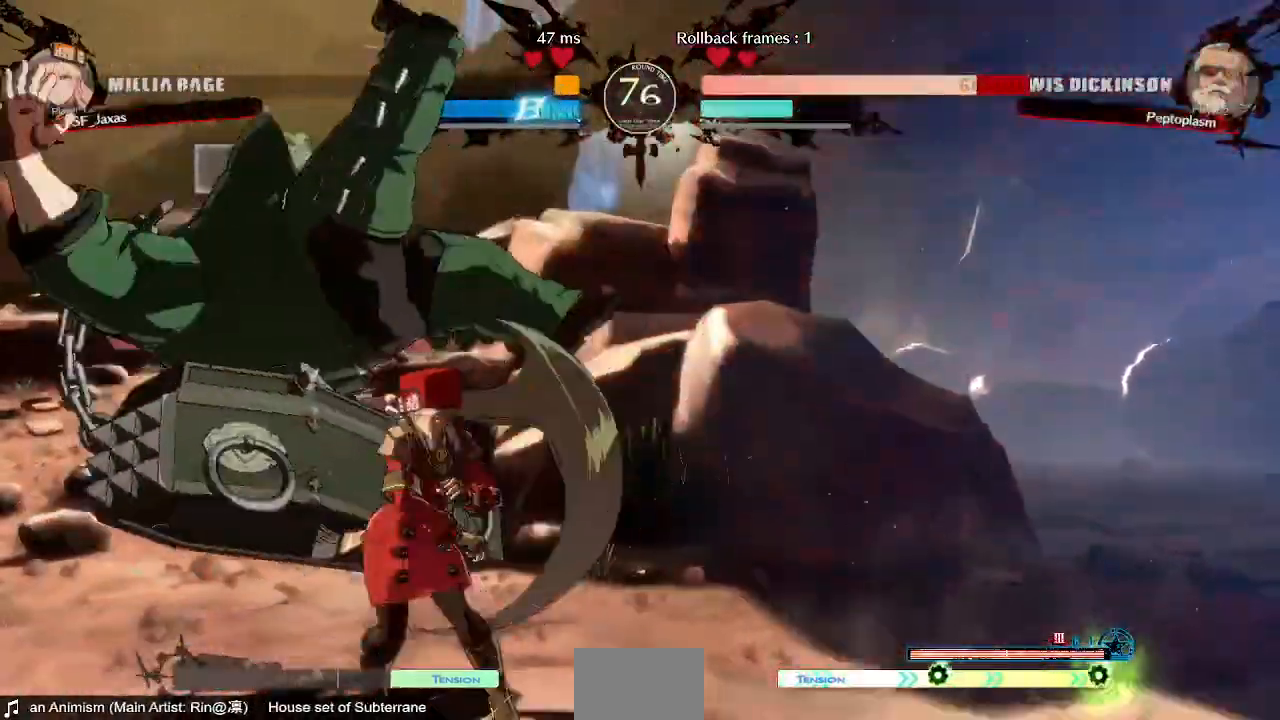
{"buttons": ["DPAD_DOWN"], "events": [[40, "TRIANGLE", "up"], [440, "DPAD_DOWN", "down"]]}
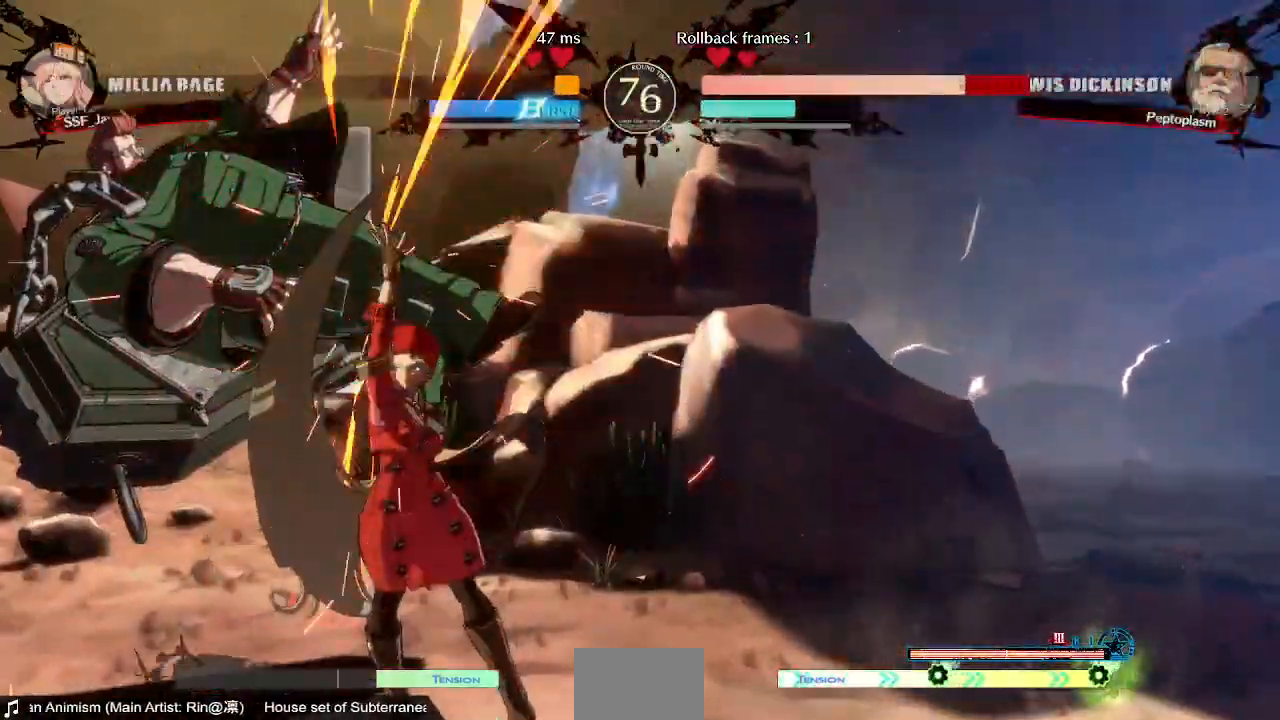
{"buttons": ["TRIANGLE", "DPAD_LEFT"]}
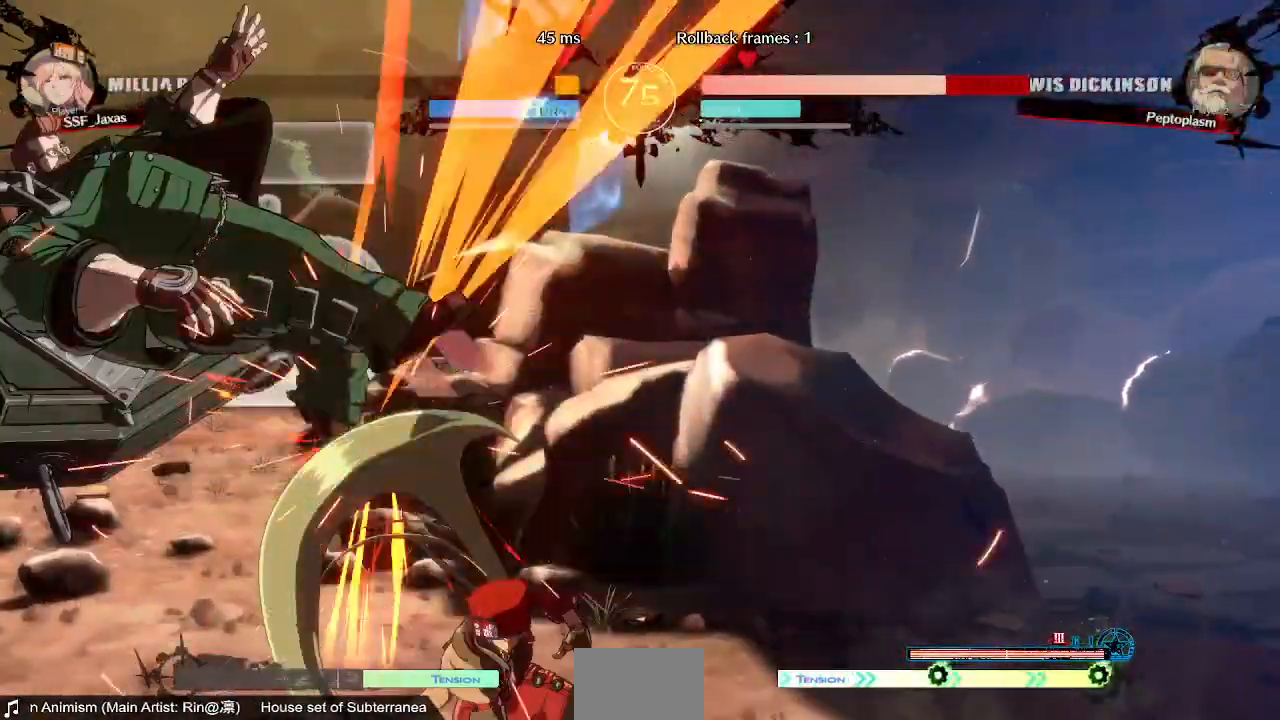
{"buttons": ["DPAD_LEFT"], "events": [[120, "TRIANGLE", "up"], [200, "DPAD_LEFT", "up"], [320, "DPAD_LEFT", "down"]]}
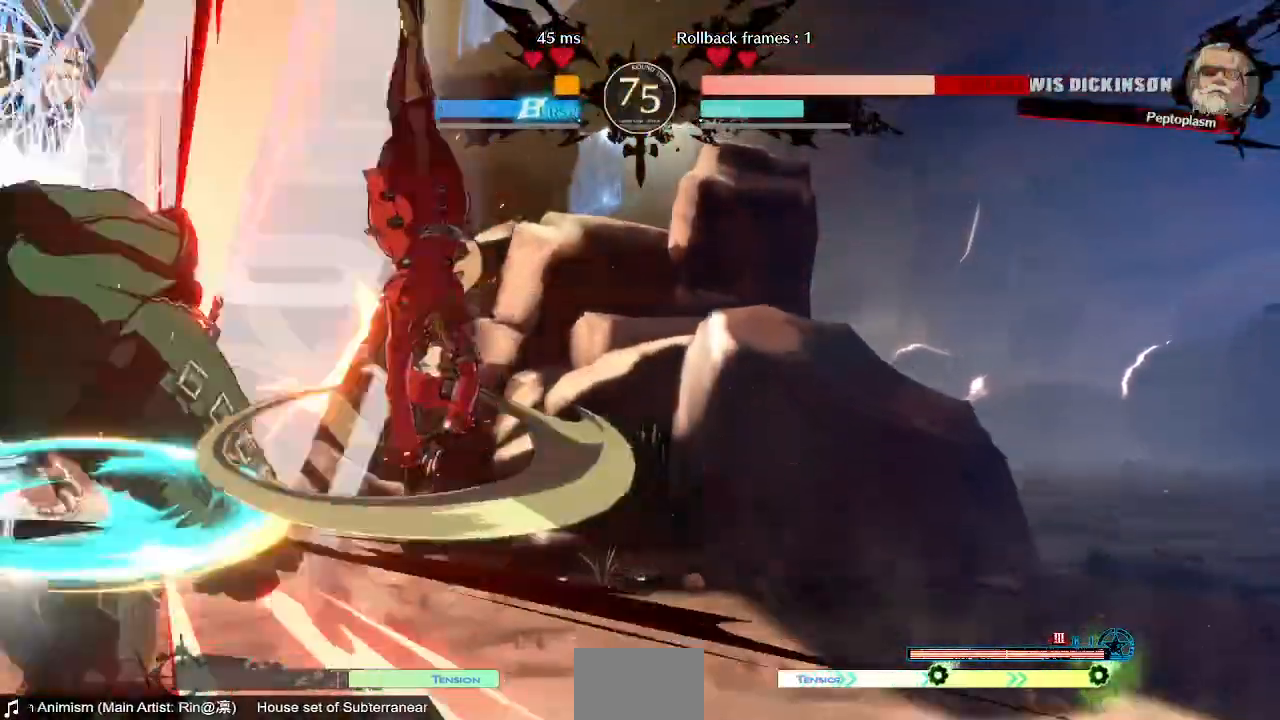
{"buttons": ["DPAD_LEFT"], "events": [[200, "DPAD_LEFT", "up"], [400, "SQUARE", "down"], [440, "DPAD_LEFT", "down"], [480, "SQUARE", "up"]]}
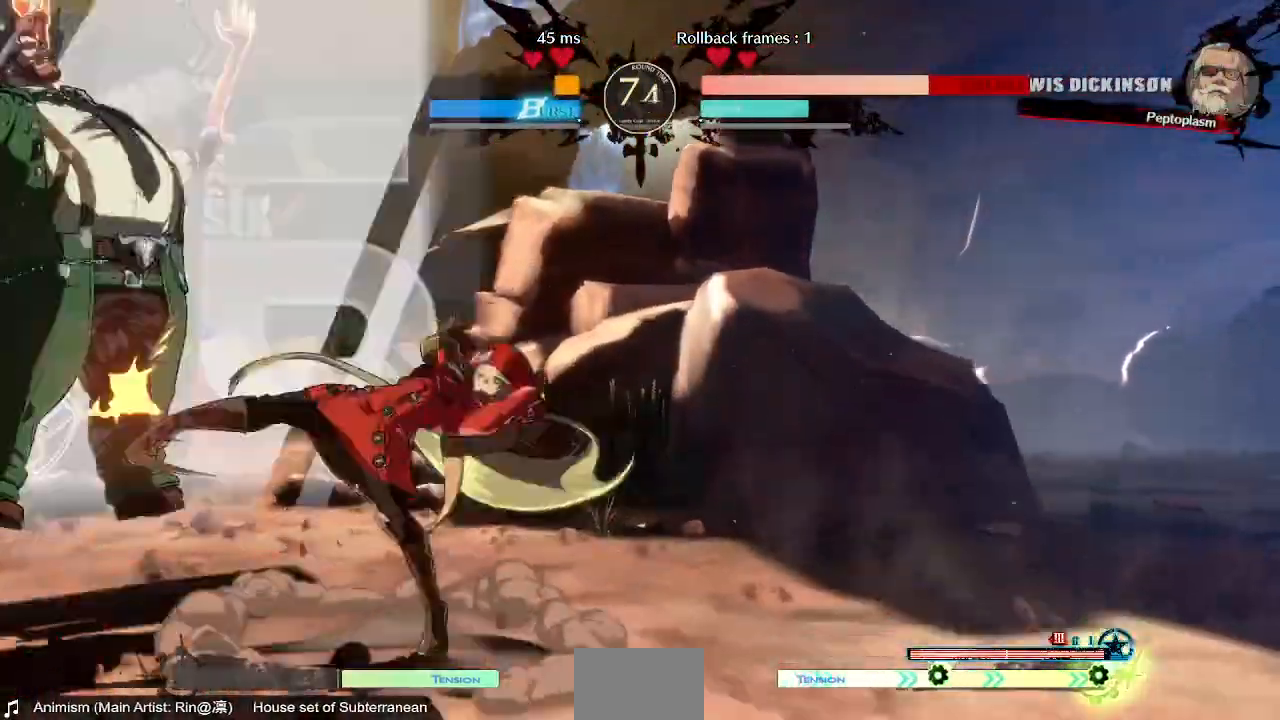
{"buttons": ["DPAD_LEFT"], "events": [[40, "R1", "down"], [200, "R1", "up"], [360, "DPAD_LEFT", "up"], [520, "DPAD_LEFT", "down"]]}
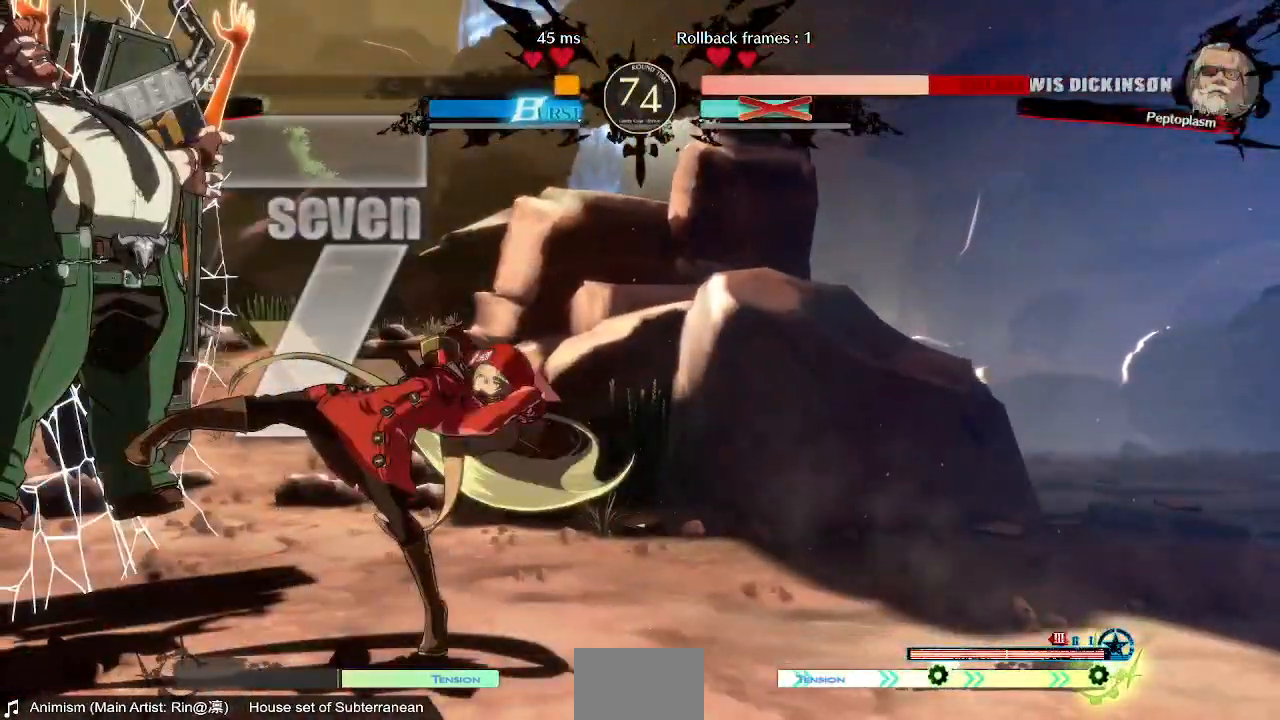
{"buttons": ["DPAD_LEFT"], "events": [[120, "R1", "down"], [240, "R1", "up"]]}
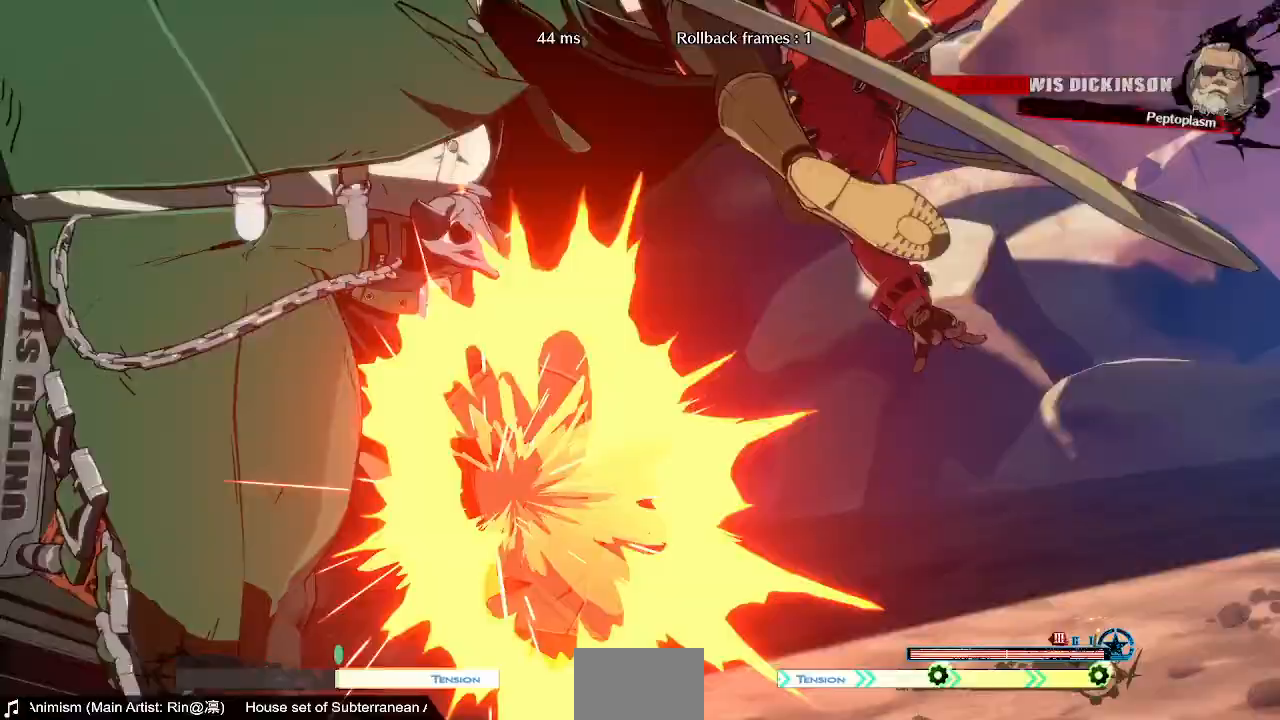
{"buttons": [], "events": [[40, "DPAD_LEFT", "up"]]}
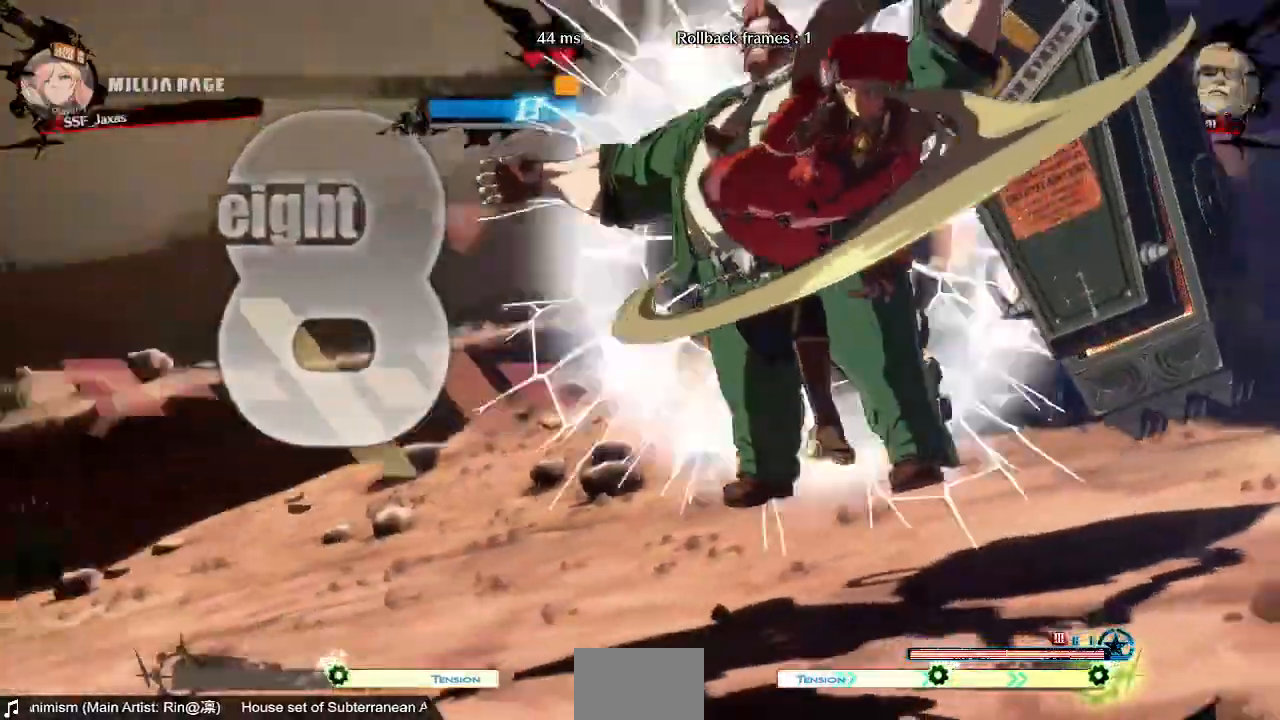
{"buttons": [], "events": []}